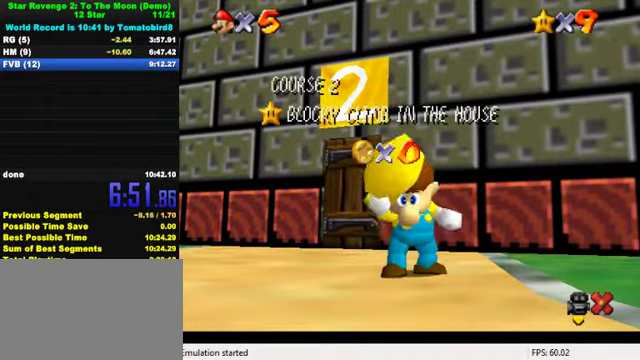
Gameplay with keyboard; each line is a JSON object with the keys held at the frame after it. "events" lists presses ("down") and releases ("up") of "a", "c", "ctrl", "d", "down", "left", "return", "right", "s", "shift", "up", "w", "x" and "y" between this image and that frame as [ms after this image, input, new state], when the widget could be followed in between. No other keys are recorded. Mouse input is not recorded.
{"keys": [], "events": [[200, "down", "down"], [233, "down", "up"], [333, "down", "down"], [400, "down", "up"], [433, "down", "down"], [466, "down", "up"]]}
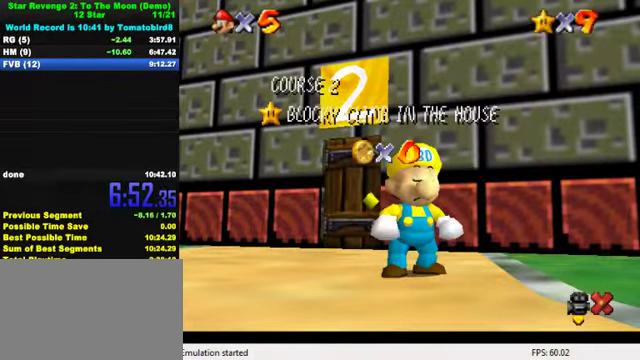
{"keys": [], "events": [[33, "down", "down"], [66, "down", "up"], [133, "down", "down"], [166, "down", "up"], [233, "down", "down"], [300, "down", "up"], [366, "down", "down"], [400, "down", "up"], [466, "down", "down"], [500, "down", "up"]]}
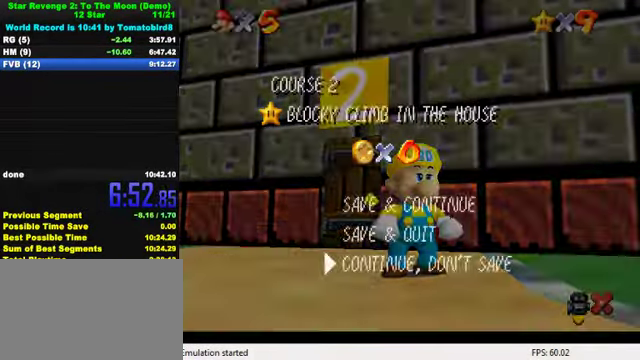
{"keys": ["ctrl", "down", "right", "shift"], "events": [[33, "shift", "down"], [133, "down", "down"], [166, "right", "down"], [433, "ctrl", "down"]]}
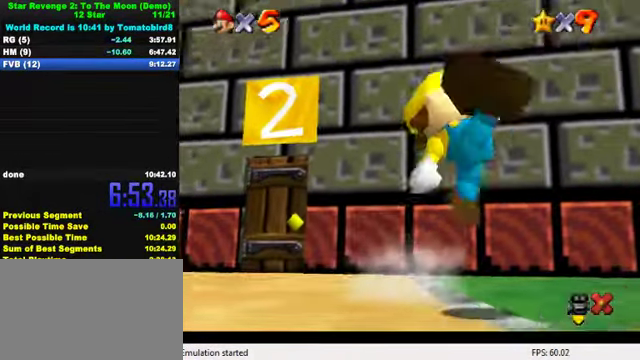
{"keys": ["a", "right"], "events": [[133, "ctrl", "up"], [133, "shift", "up"], [233, "down", "up"], [266, "a", "down"], [366, "a", "up"], [433, "a", "down"]]}
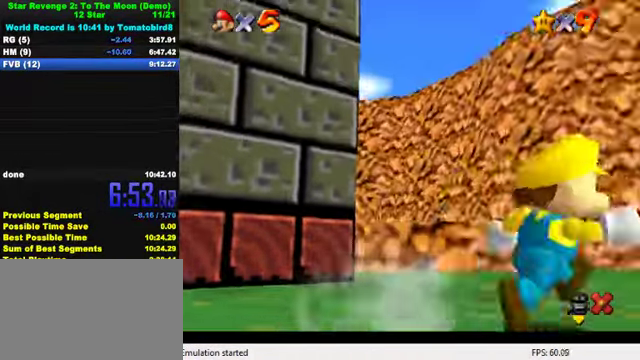
{"keys": ["right", "up"], "events": [[33, "a", "up"], [100, "a", "down"], [166, "up", "down"], [200, "a", "up"]]}
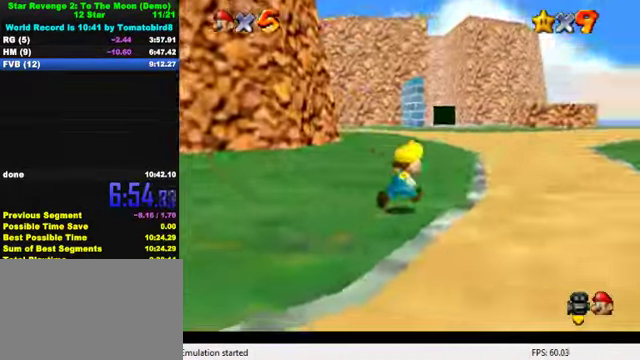
{"keys": ["ctrl", "up"], "events": [[66, "right", "up"], [100, "right", "down"], [333, "right", "up"], [366, "ctrl", "down"]]}
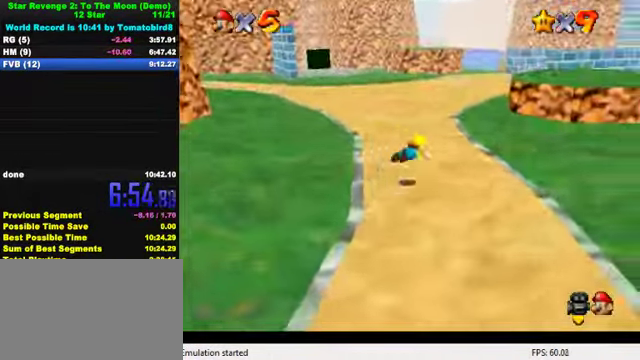
{"keys": ["up"], "events": [[33, "ctrl", "up"], [200, "ctrl", "down"], [233, "shift", "down"], [366, "ctrl", "up"], [366, "shift", "up"]]}
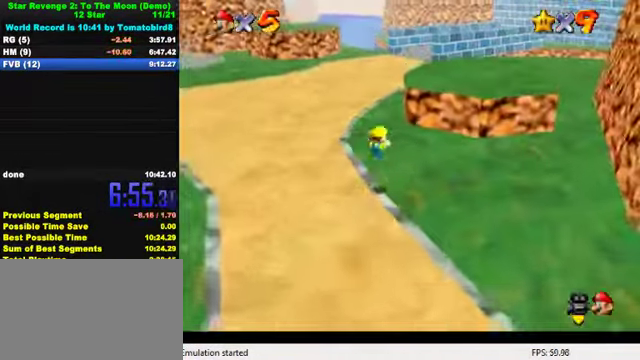
{"keys": ["ctrl", "shift", "up"], "events": [[300, "left", "down"], [367, "ctrl", "down"], [367, "shift", "down"], [434, "left", "up"]]}
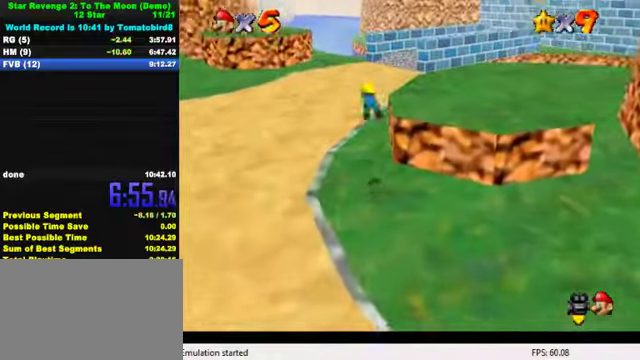
{"keys": ["s", "up"], "events": [[100, "ctrl", "up"], [100, "shift", "up"], [234, "d", "down"], [267, "w", "down"], [334, "d", "up"], [334, "w", "up"], [400, "d", "down"], [434, "s", "down"], [500, "d", "up"]]}
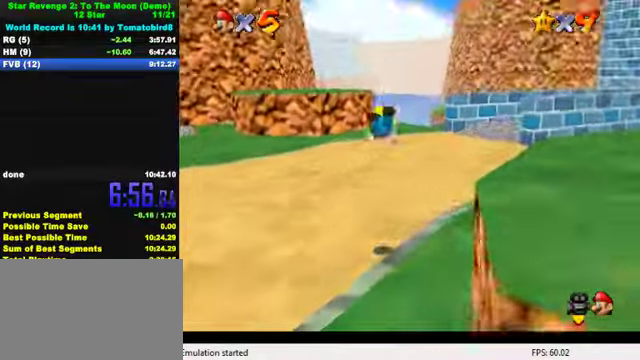
{"keys": ["right", "shift", "up"], "events": [[67, "s", "up"], [267, "ctrl", "down"], [300, "shift", "down"], [400, "ctrl", "up"], [400, "right", "down"]]}
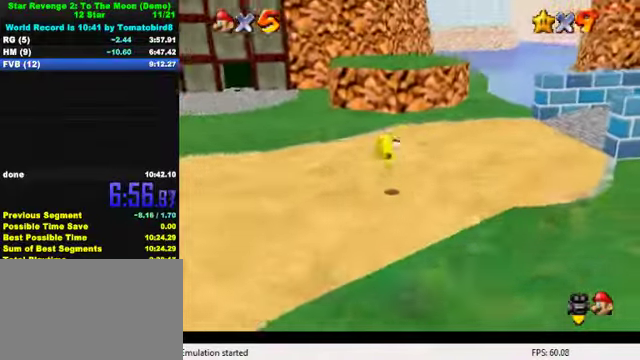
{"keys": ["right", "up"], "events": [[134, "shift", "up"], [167, "right", "up"], [367, "shift", "down"], [434, "shift", "up"], [500, "right", "down"]]}
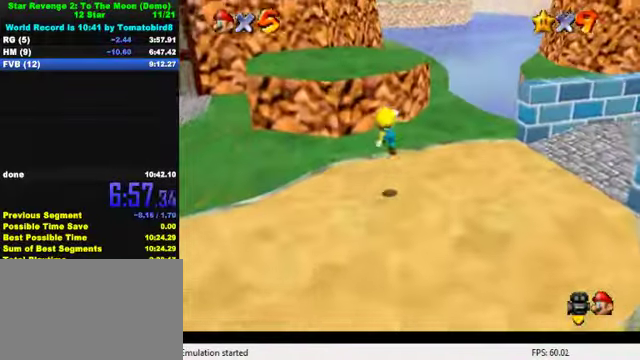
{"keys": ["ctrl", "shift", "up"], "events": [[67, "right", "up"], [434, "ctrl", "down"], [434, "shift", "down"]]}
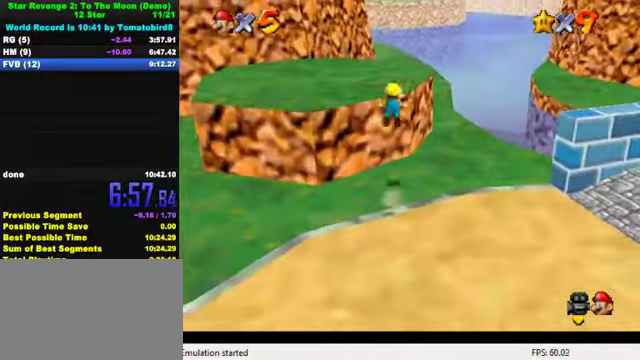
{"keys": ["d", "s", "up"], "events": [[167, "ctrl", "up"], [167, "shift", "up"], [300, "w", "down"], [334, "w", "up"], [434, "d", "down"], [467, "s", "down"]]}
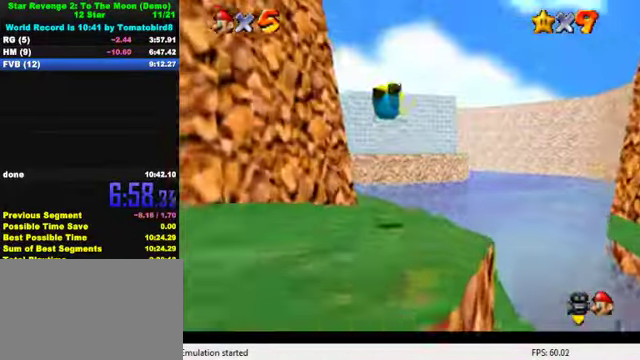
{"keys": ["right", "up"], "events": [[34, "d", "up"], [34, "s", "up"], [100, "d", "down"], [100, "s", "down"], [200, "d", "up"], [234, "right", "down"], [234, "s", "up"]]}
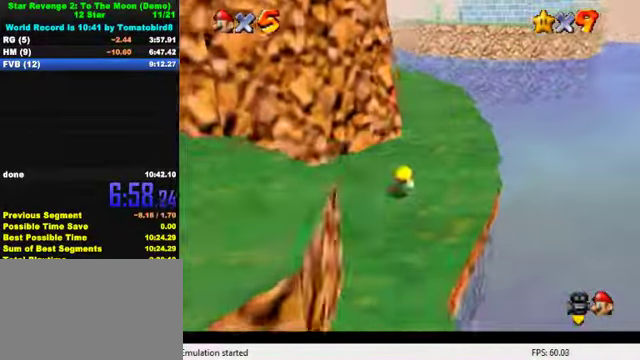
{"keys": ["right", "up"], "events": [[34, "ctrl", "down"], [67, "shift", "down"], [167, "ctrl", "up"], [200, "shift", "up"], [267, "d", "down"], [400, "d", "up"]]}
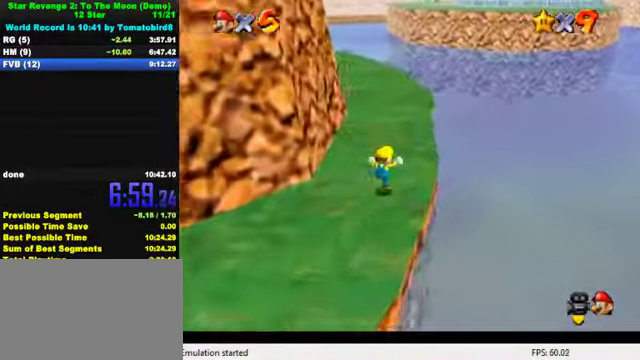
{"keys": ["up"], "events": [[34, "right", "up"], [234, "ctrl", "down"], [367, "ctrl", "up"]]}
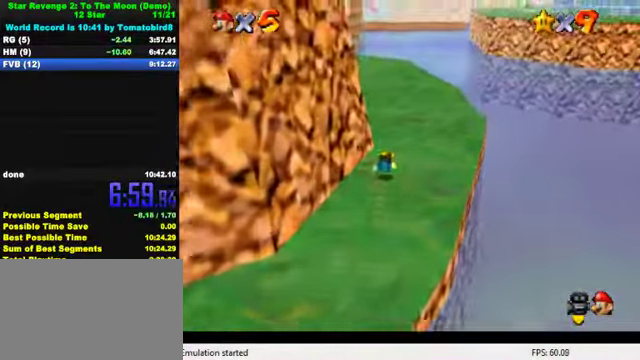
{"keys": ["up"], "events": [[67, "ctrl", "down"], [100, "shift", "down"], [167, "ctrl", "up"], [167, "shift", "up"], [267, "d", "down"], [267, "right", "down"], [334, "d", "up"], [467, "right", "up"]]}
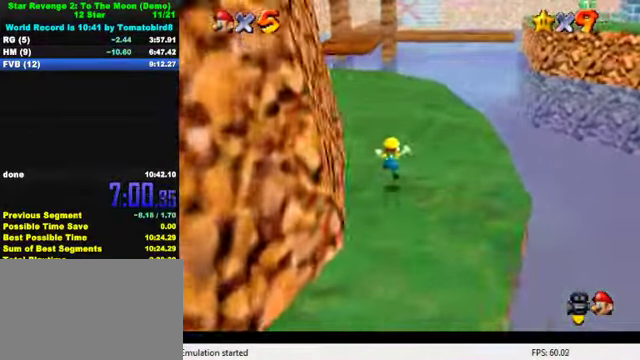
{"keys": ["up"], "events": [[167, "ctrl", "down"], [367, "ctrl", "up"]]}
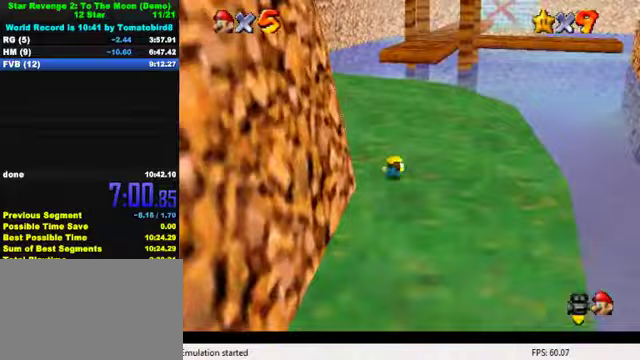
{"keys": ["up"], "events": [[33, "ctrl", "down"], [67, "shift", "down"], [167, "ctrl", "up"], [167, "shift", "up"], [267, "a", "down"], [333, "a", "up"], [367, "a", "down"], [467, "a", "up"]]}
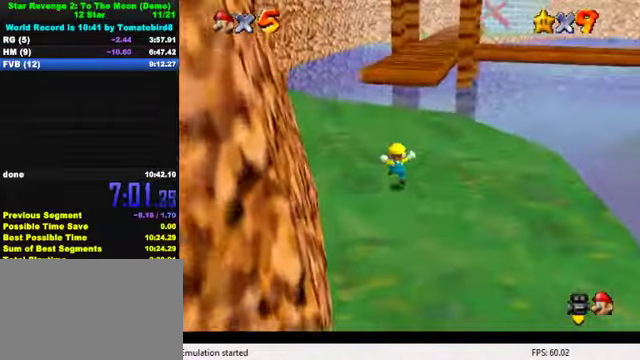
{"keys": ["ctrl", "left", "shift", "up"], "events": [[200, "ctrl", "down"], [200, "shift", "down"], [367, "left", "down"]]}
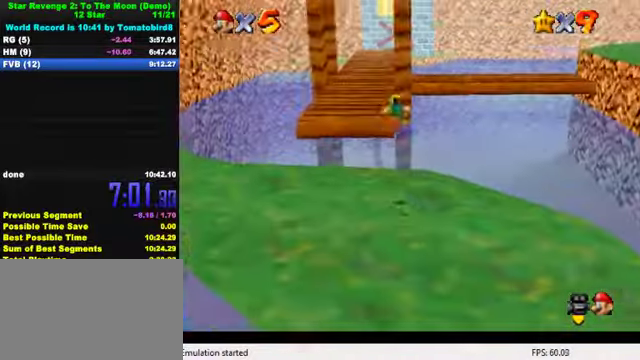
{"keys": ["left", "up"], "events": [[67, "ctrl", "up"], [67, "shift", "up"], [100, "left", "up"], [167, "a", "down"], [200, "left", "down"], [233, "a", "up"]]}
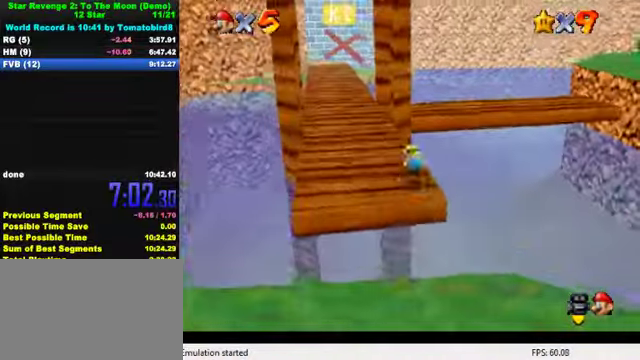
{"keys": ["a", "left", "up"], "events": [[33, "ctrl", "down"], [67, "shift", "down"], [200, "ctrl", "up"], [200, "shift", "up"], [300, "a", "down"], [400, "a", "up"], [467, "a", "down"]]}
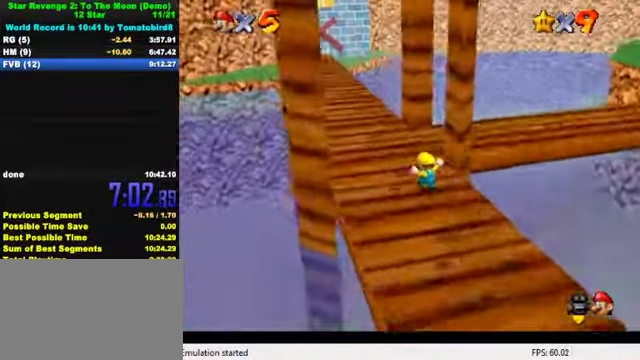
{"keys": ["ctrl", "right", "up"], "events": [[33, "a", "up"], [100, "a", "down"], [167, "left", "up"], [233, "a", "up"], [300, "right", "down"], [467, "ctrl", "down"]]}
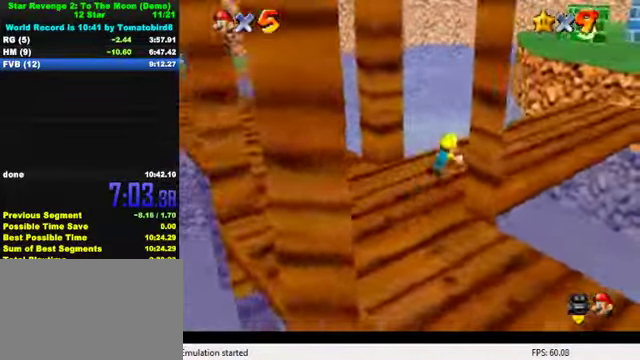
{"keys": ["right", "up"], "events": [[133, "ctrl", "up"], [167, "right", "up"], [367, "ctrl", "down"], [400, "shift", "down"], [433, "right", "down"], [500, "ctrl", "up"], [500, "shift", "up"]]}
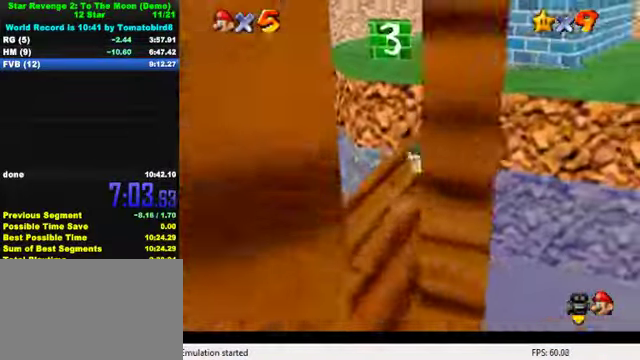
{"keys": ["shift", "up"], "events": [[300, "right", "up"], [467, "shift", "down"]]}